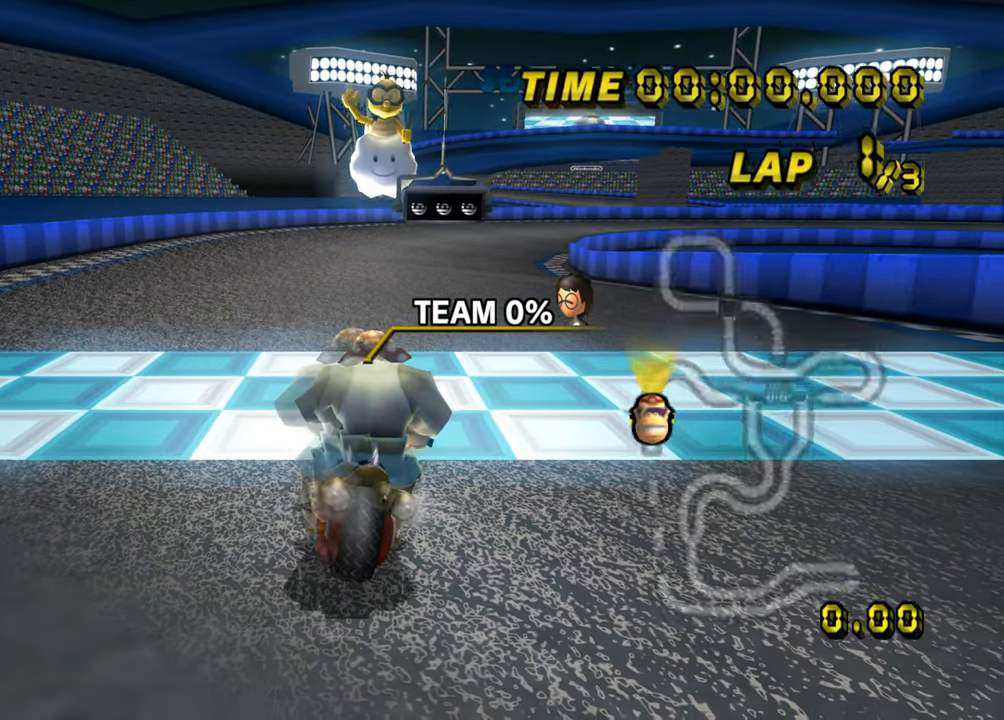
Gameplay with a controller (Nintendo layout); each line is a JSON object with the inputs held at the frame after it. "events" lists button and stick changes between this image and that frame as [ms after this image, input, new state], when the widget could be followed in between. Not read: A B L2 L3 R2 R3 SELECT X Y Z.
{"buttons": [], "left_stick": "center", "events": [[84, "left_stick", "left"], [483, "left_stick", "center"]]}
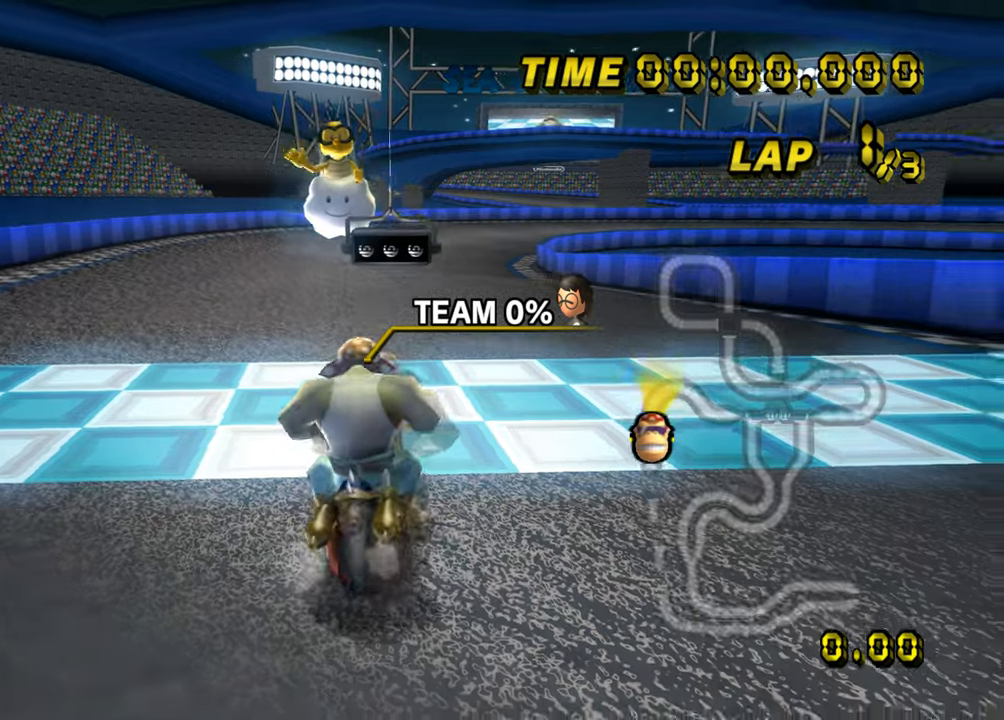
{"buttons": [], "left_stick": "right", "events": [[17, "left_stick", "right"]]}
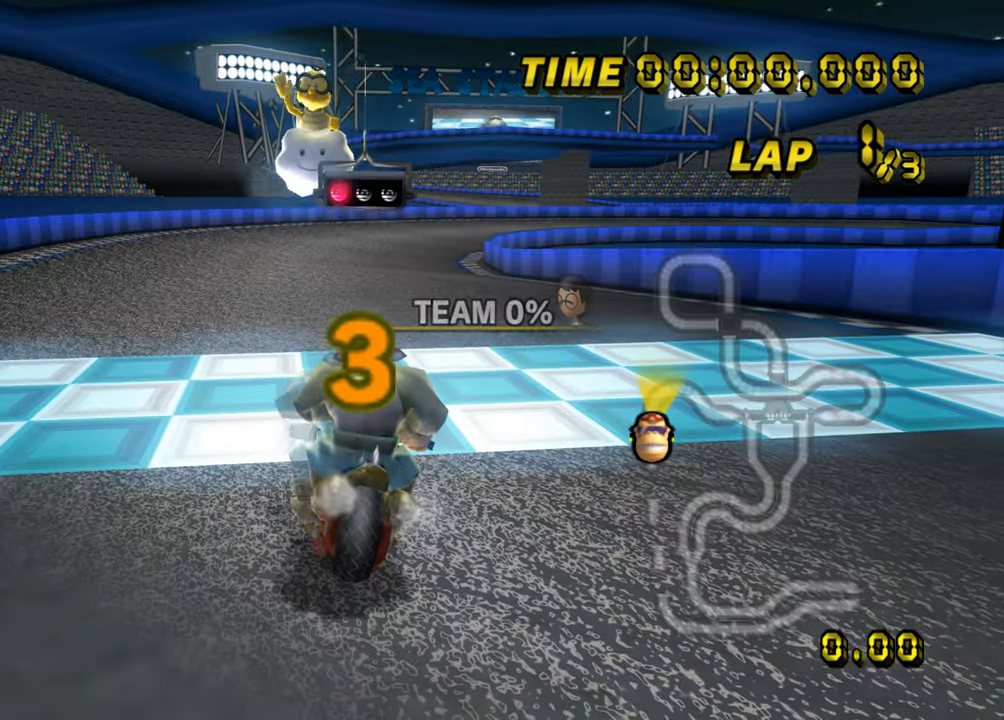
{"buttons": [], "left_stick": "right", "events": []}
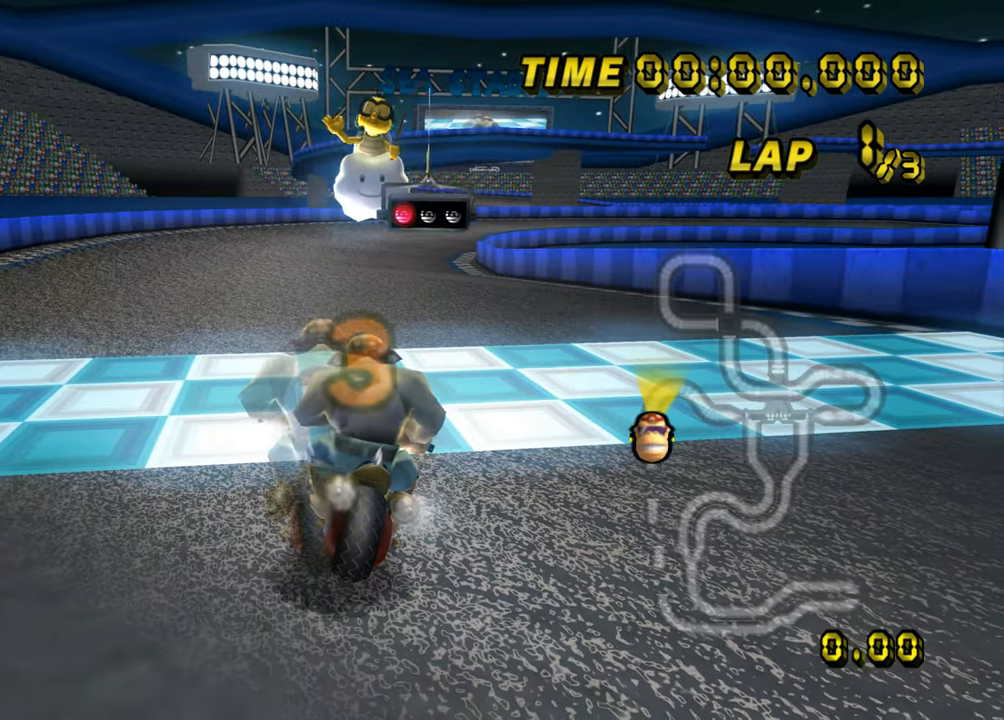
{"buttons": [], "left_stick": "right", "events": []}
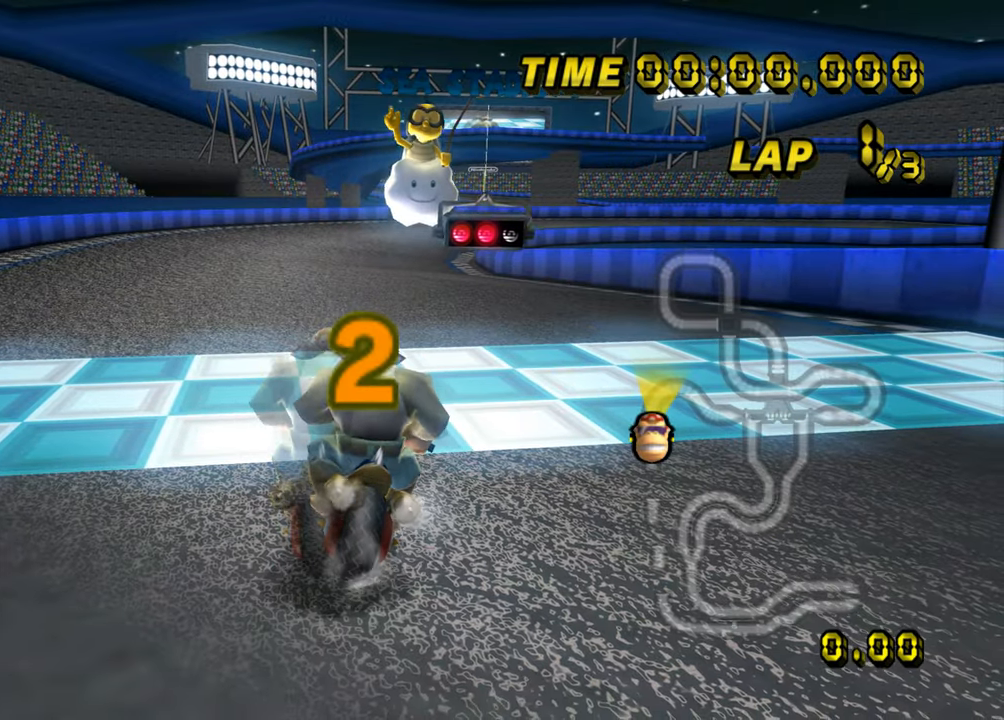
{"buttons": [], "left_stick": "center", "events": [[150, "left_stick", "left"], [333, "left_stick", "center"]]}
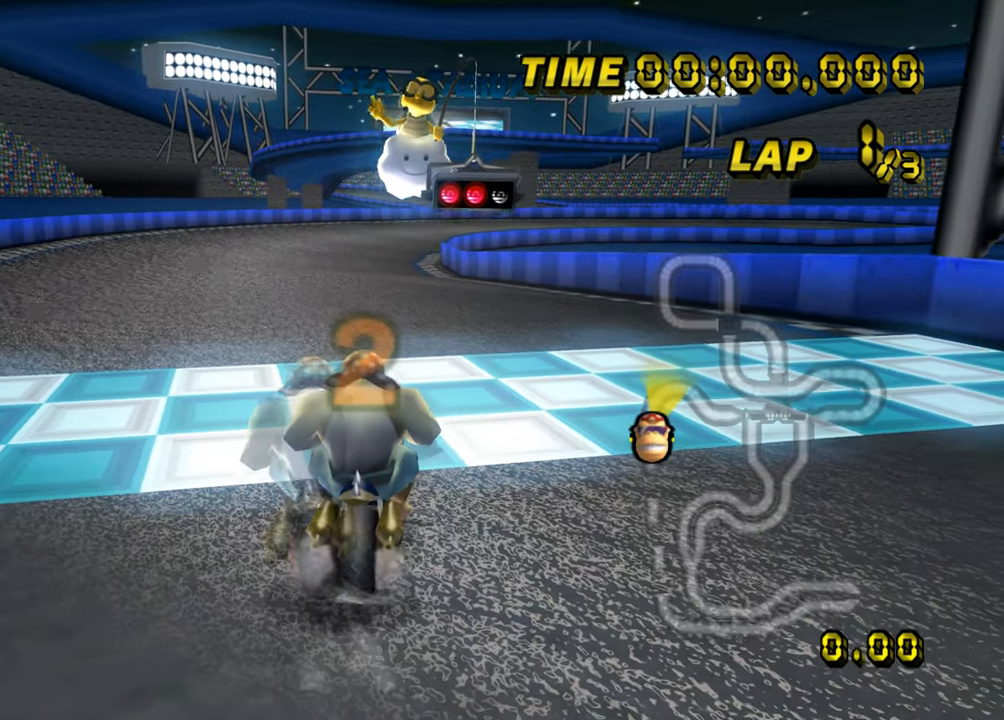
{"buttons": [], "left_stick": "center", "events": []}
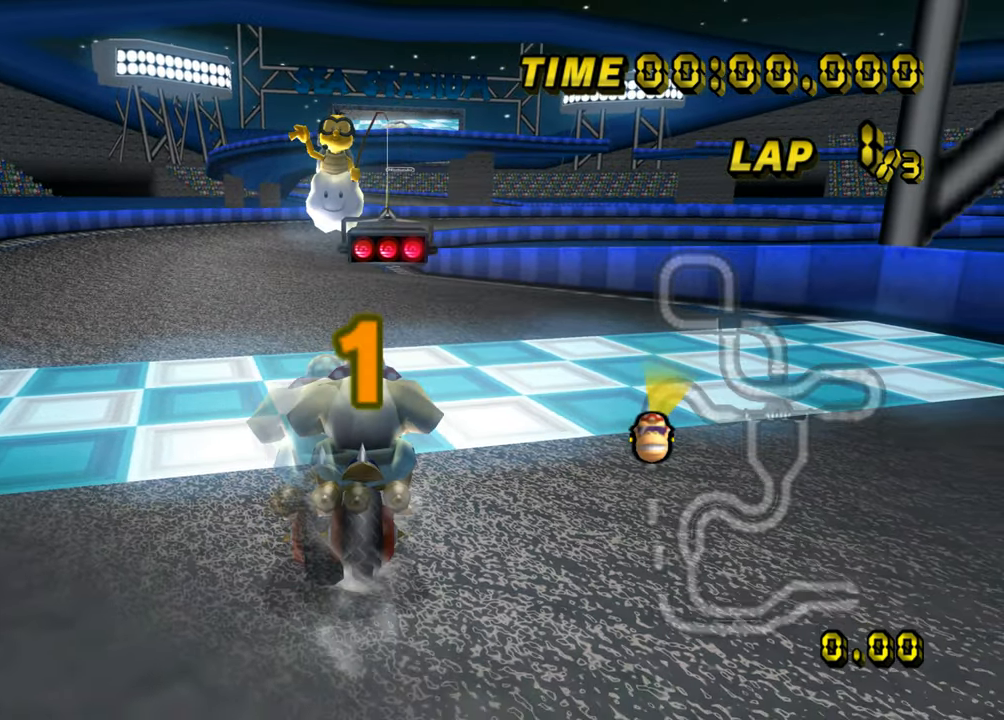
{"buttons": [], "left_stick": "center", "events": []}
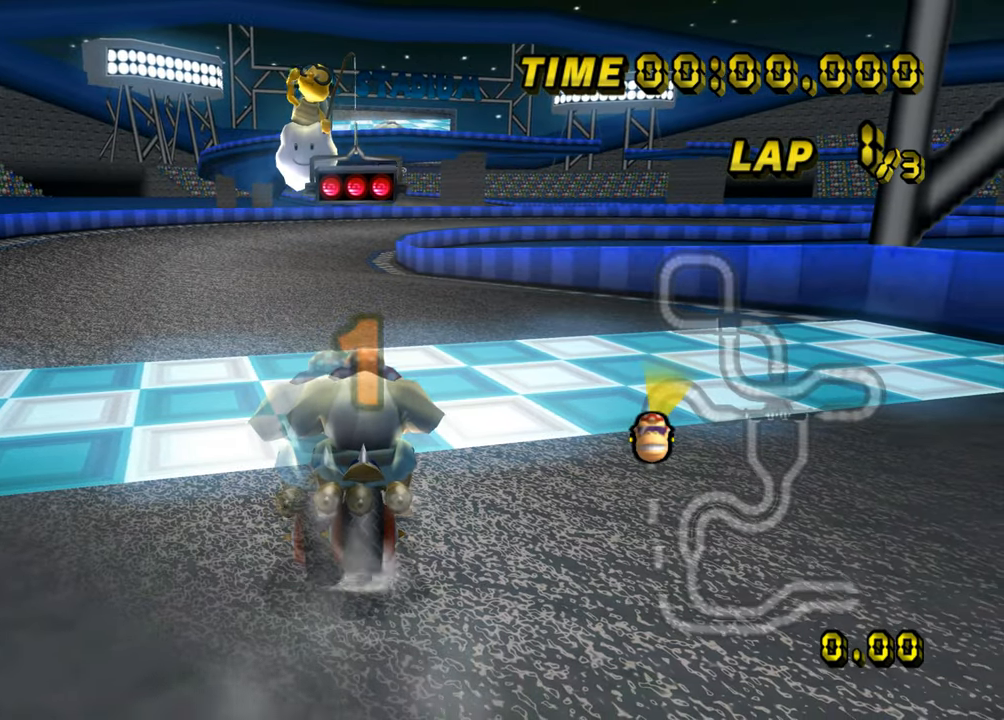
{"buttons": [], "left_stick": "center", "events": []}
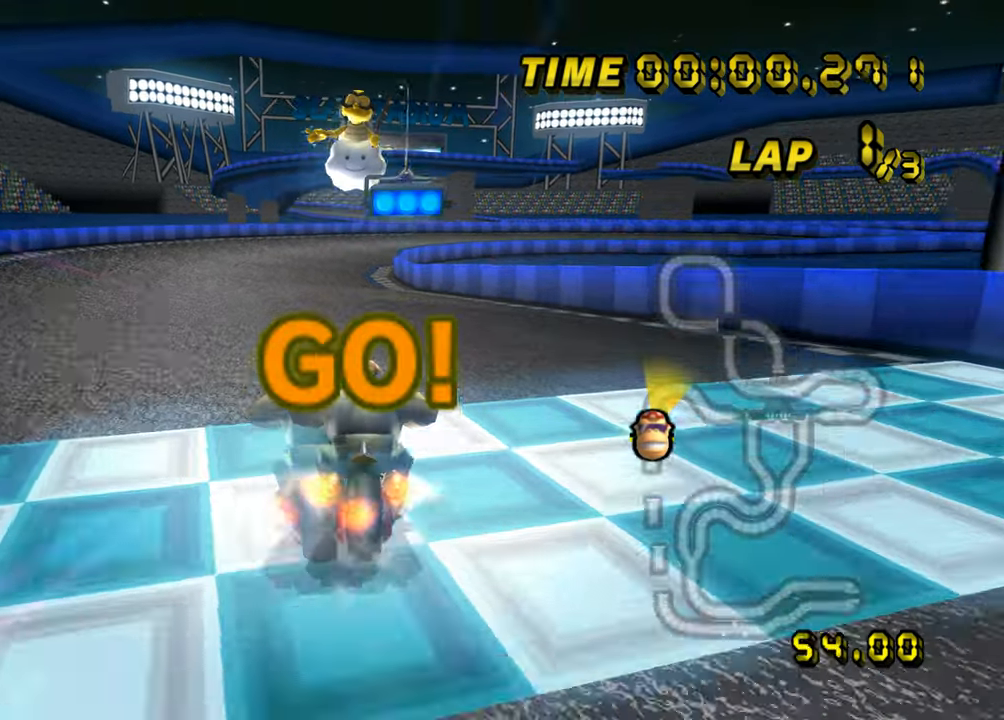
{"buttons": [], "left_stick": "right", "events": [[283, "left_stick", "right"]]}
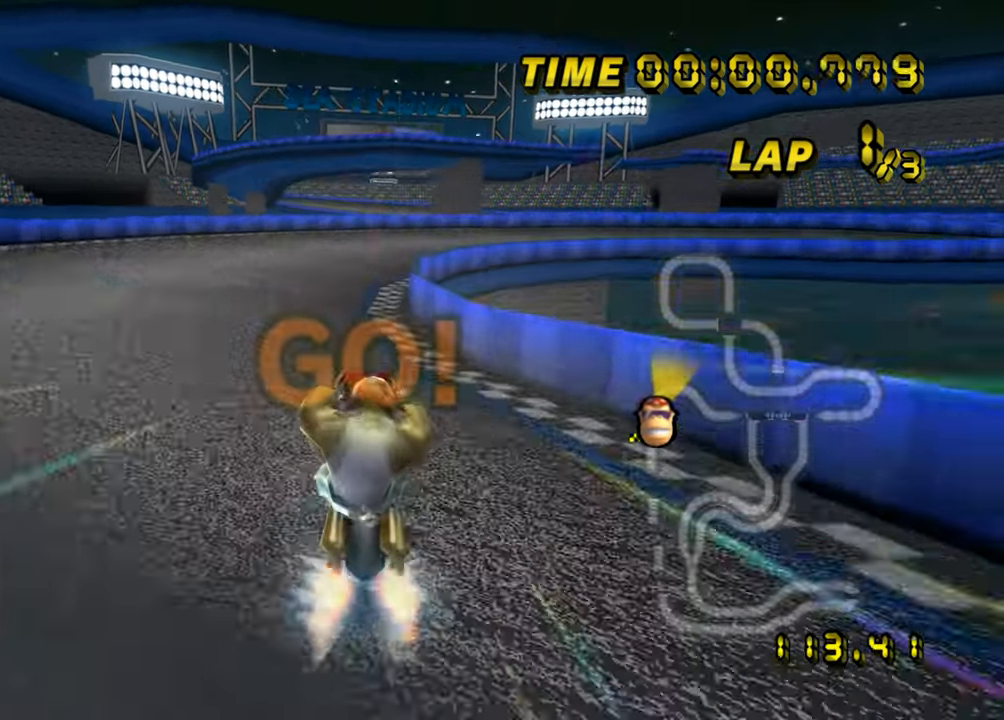
{"buttons": [], "left_stick": "right", "events": []}
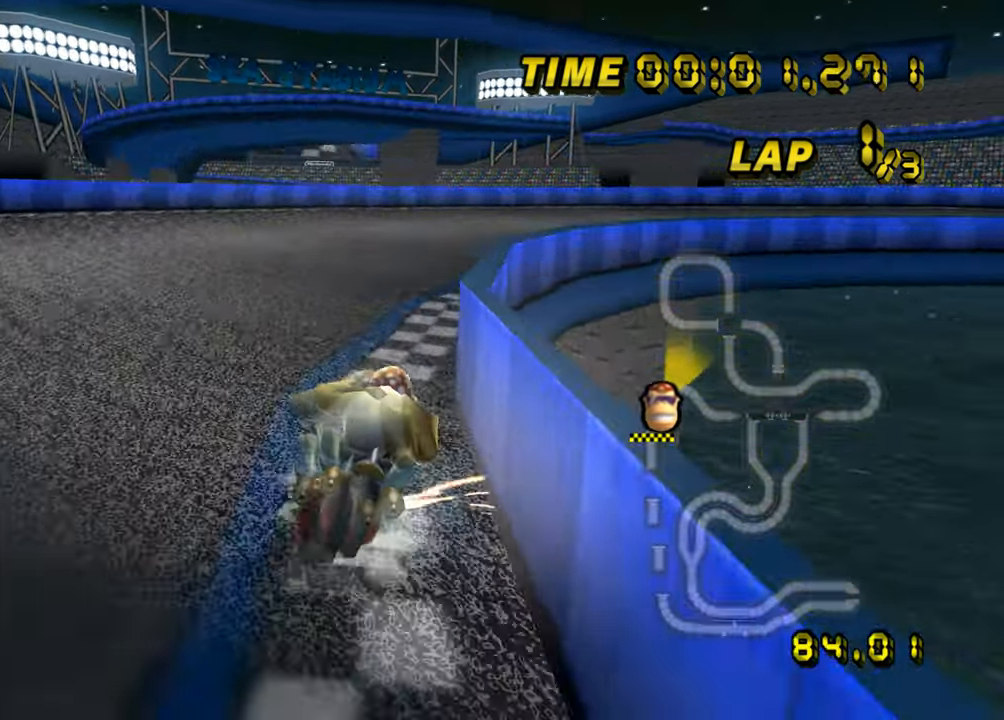
{"buttons": [], "left_stick": "right", "events": [[66, "left_stick", "center"], [166, "left_stick", "right"]]}
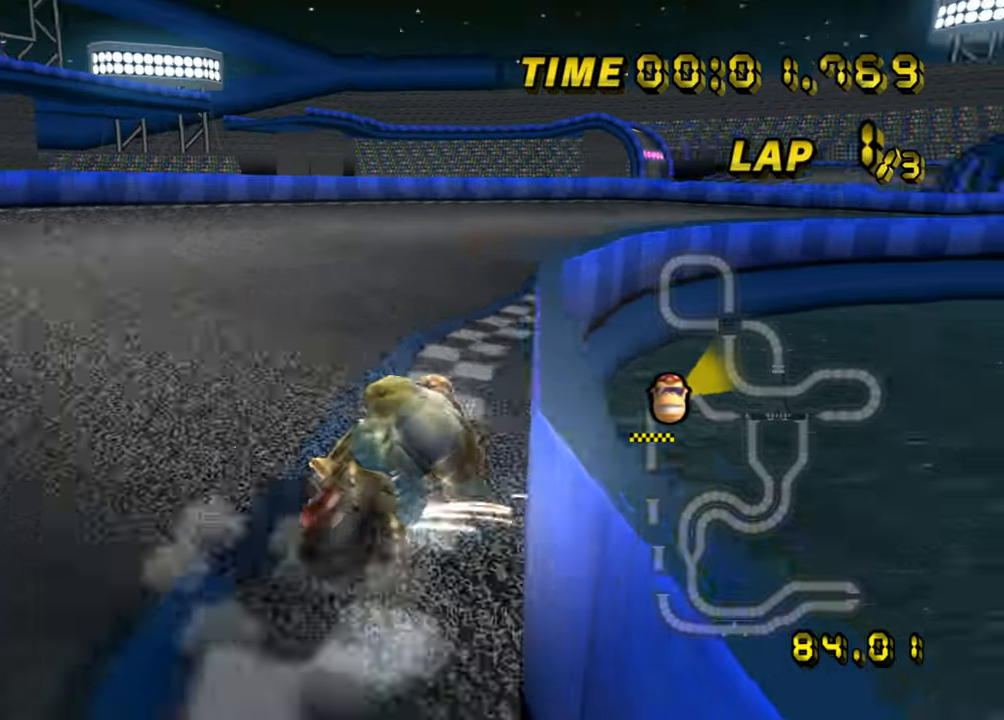
{"buttons": [], "left_stick": "right", "events": []}
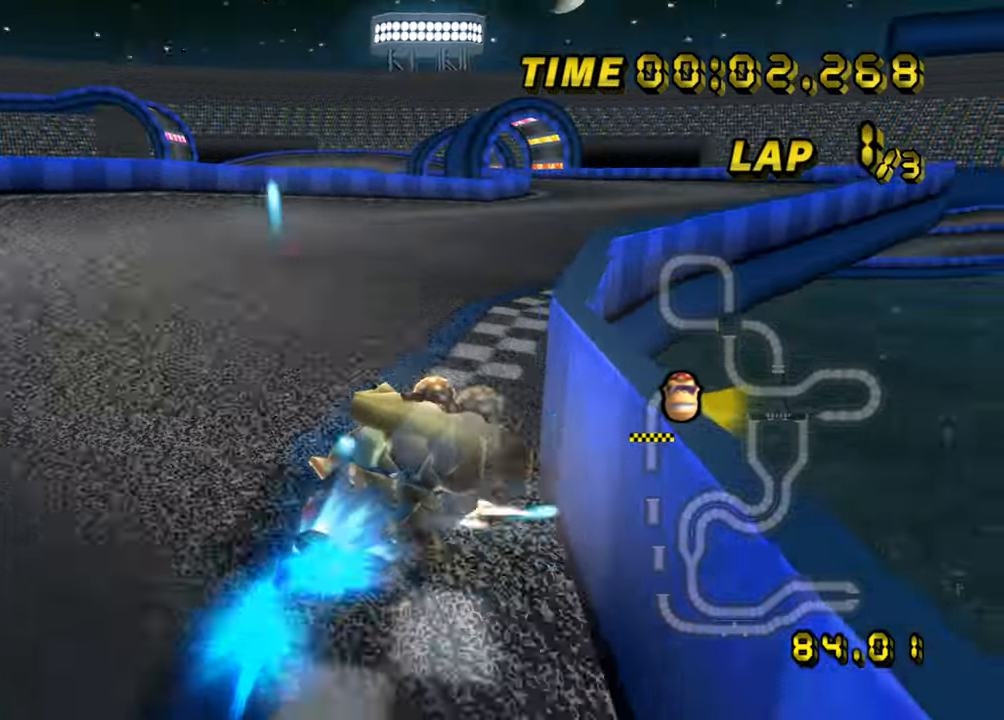
{"buttons": [], "left_stick": "left", "events": [[183, "left_stick", "left"]]}
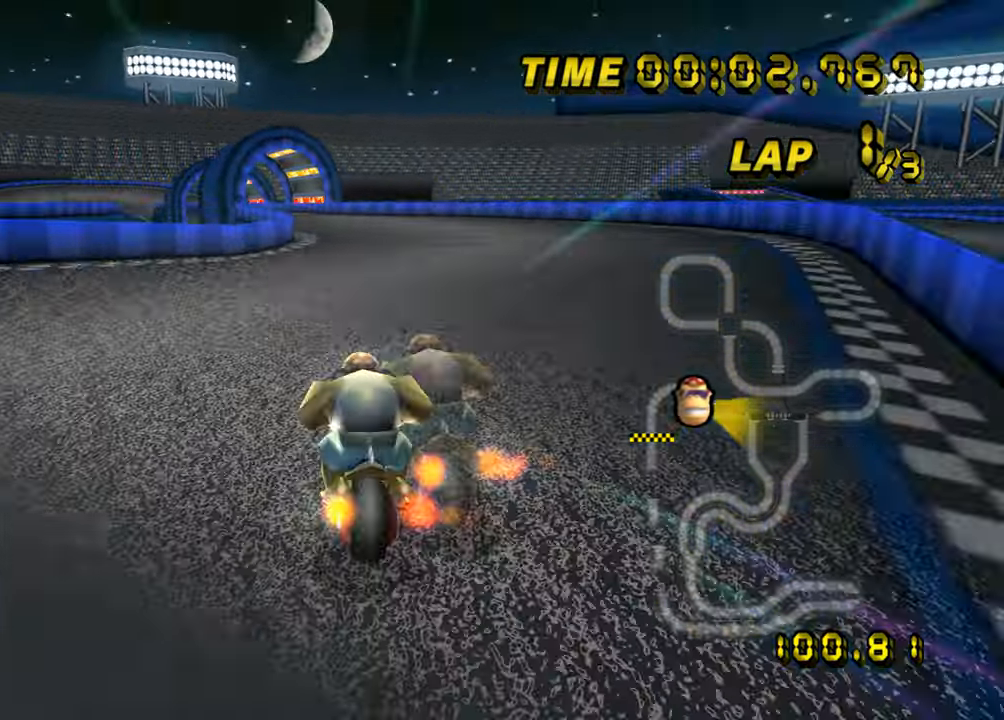
{"buttons": [], "left_stick": "center", "events": [[333, "left_stick", "center"]]}
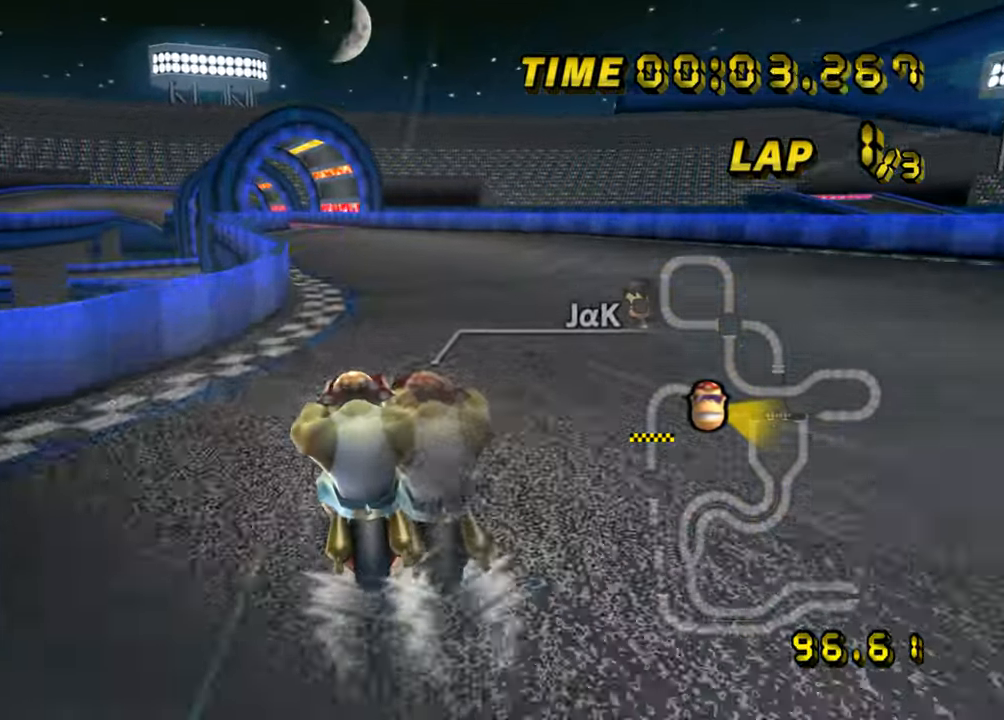
{"buttons": [], "left_stick": "center", "events": []}
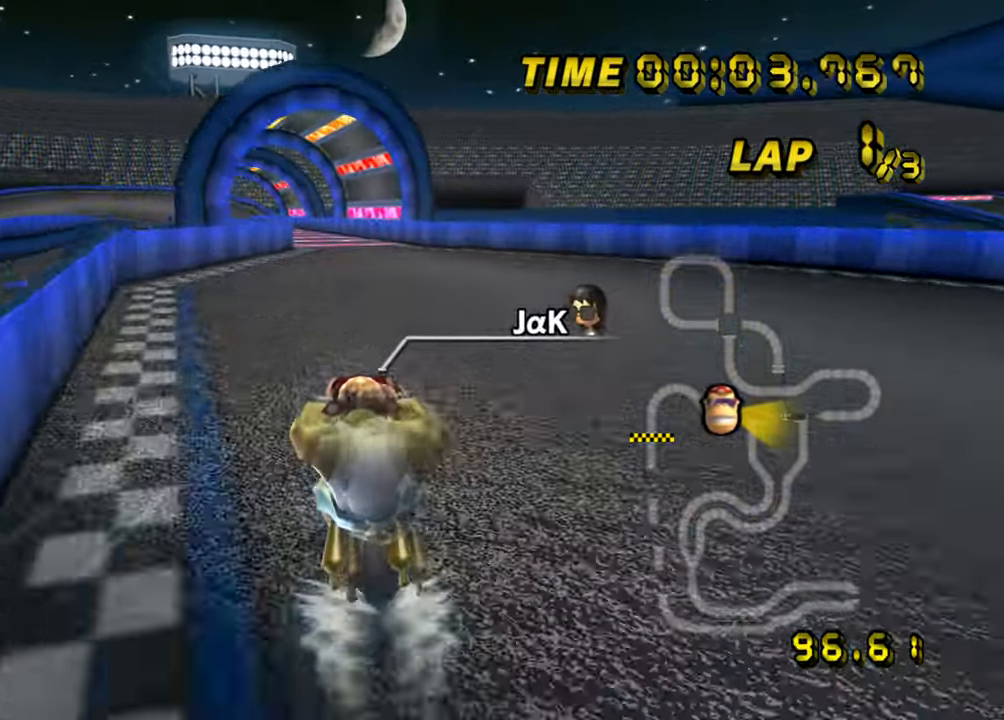
{"buttons": [], "left_stick": "center", "events": []}
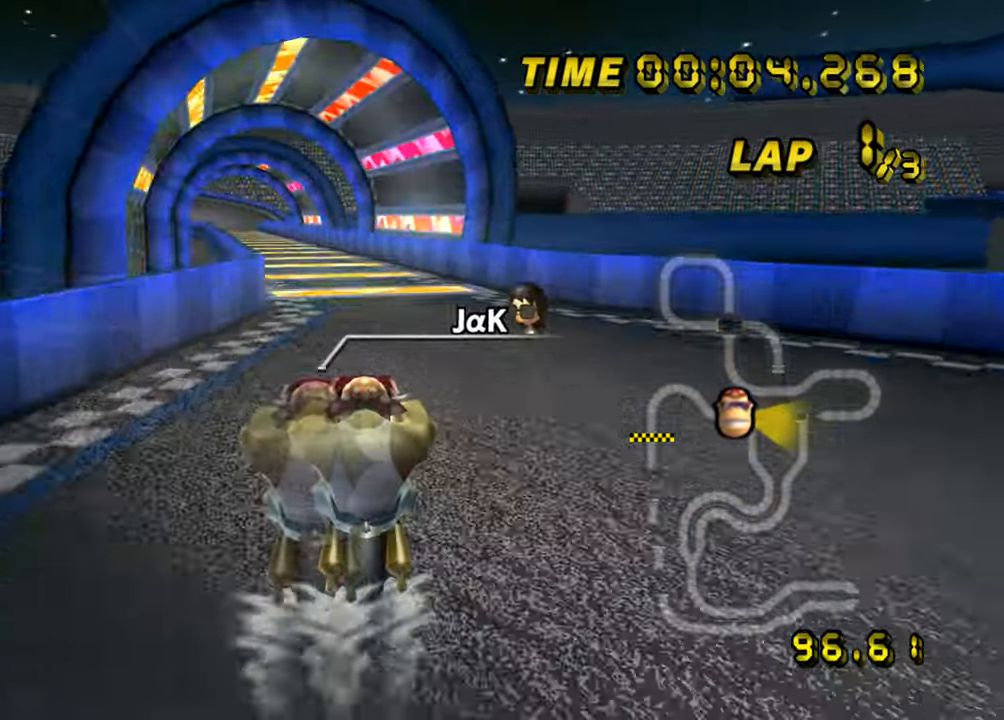
{"buttons": [], "left_stick": "left", "events": [[467, "left_stick", "left"]]}
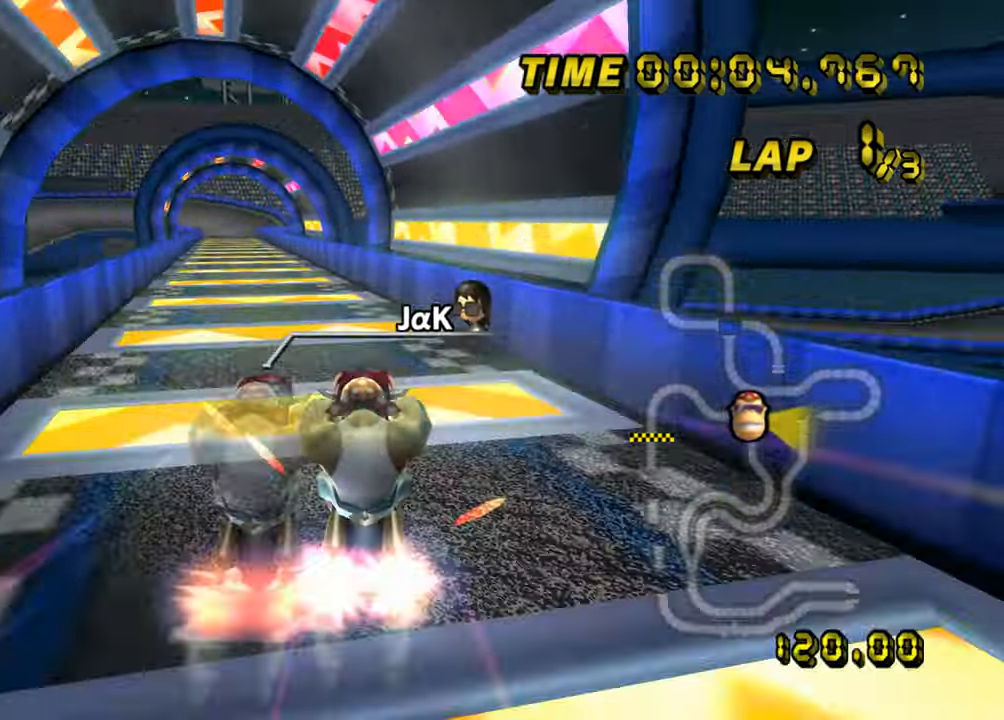
{"buttons": [], "left_stick": "center", "events": [[300, "left_stick", "center"]]}
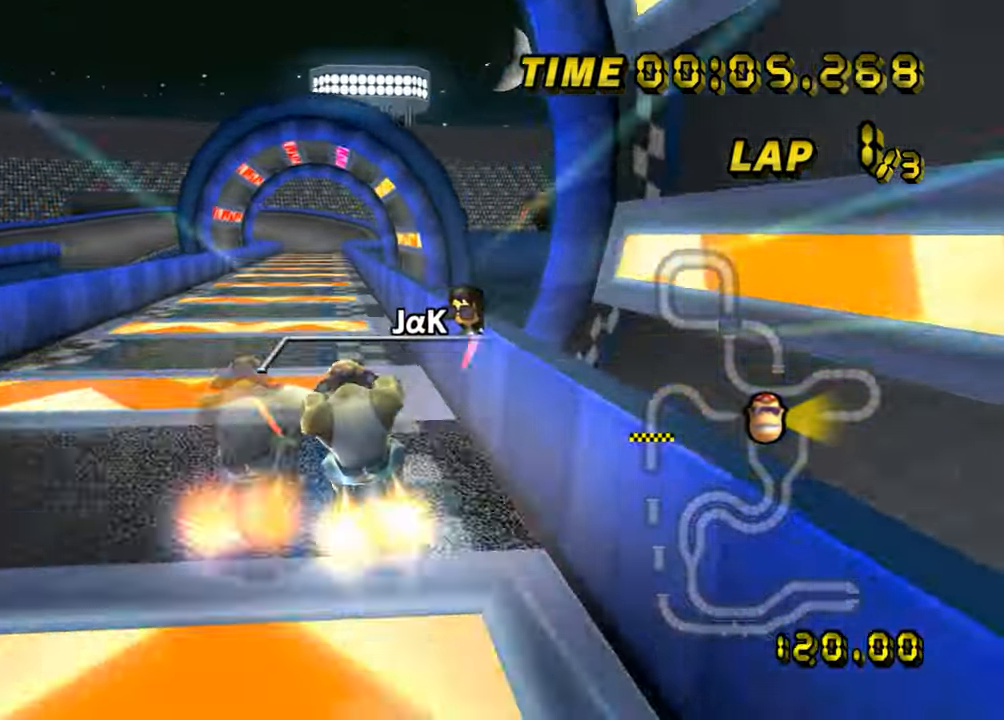
{"buttons": [], "left_stick": "right", "events": [[184, "left_stick", "right"]]}
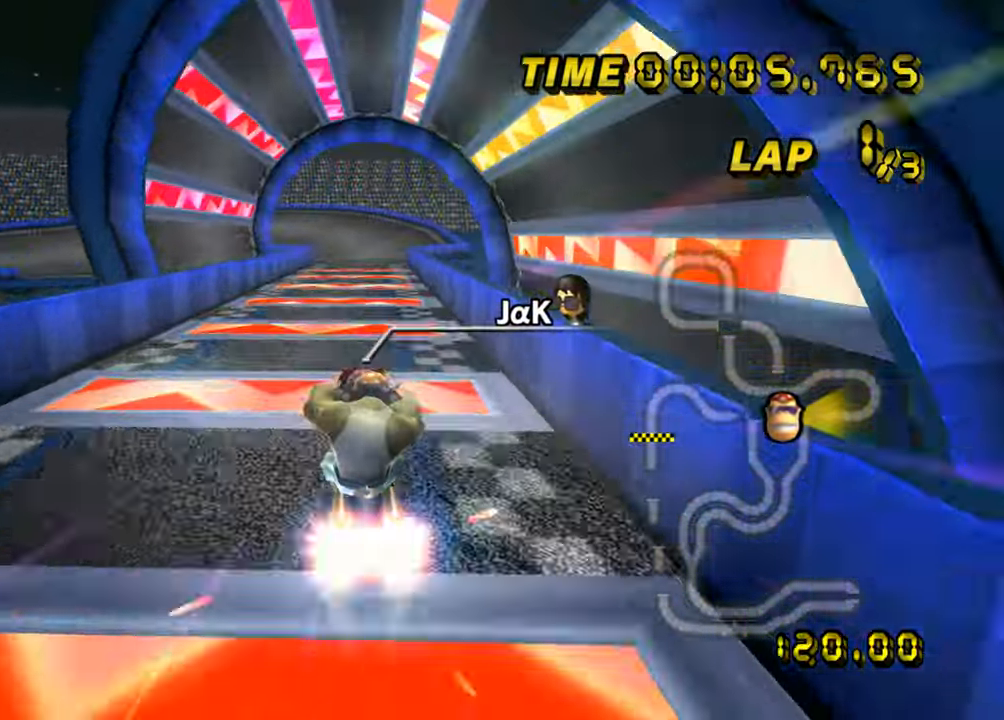
{"buttons": [], "left_stick": "center", "events": [[133, "left_stick", "center"]]}
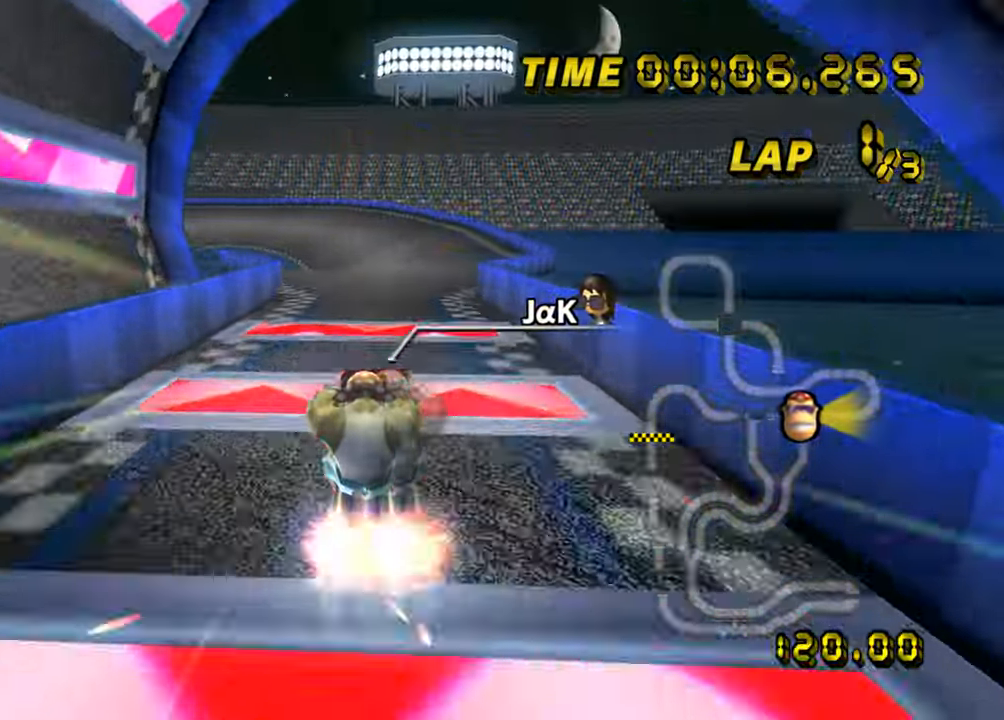
{"buttons": [], "left_stick": "left", "events": [[351, "left_stick", "left"]]}
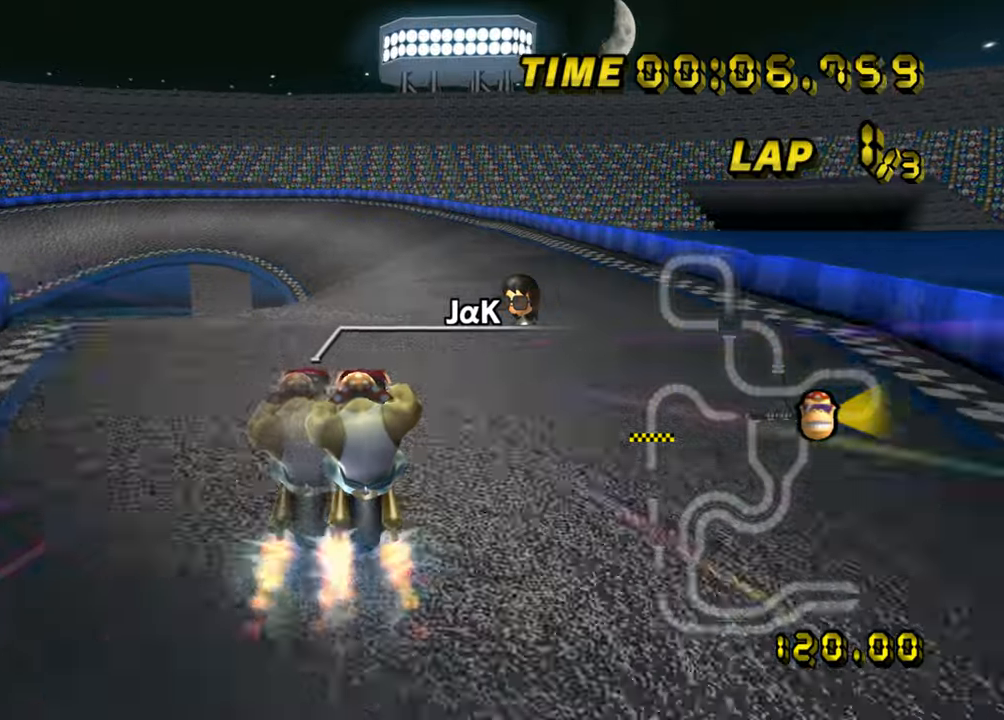
{"buttons": [], "left_stick": "left", "events": []}
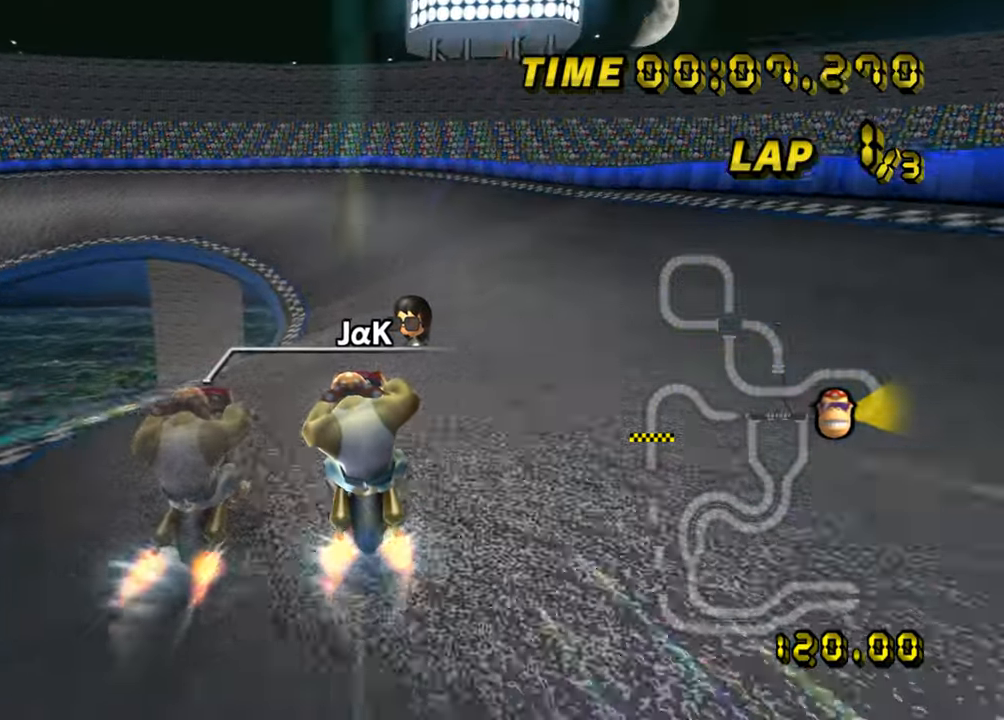
{"buttons": [], "left_stick": "left", "events": [[151, "left_stick", "center"], [501, "left_stick", "left"]]}
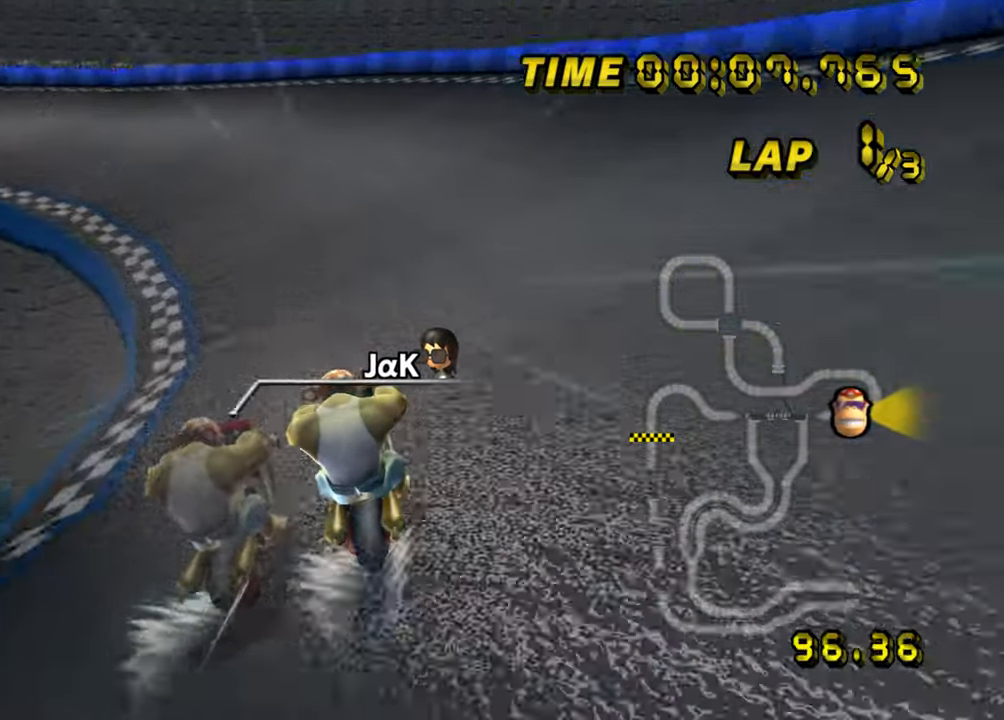
{"buttons": [], "left_stick": "left", "events": []}
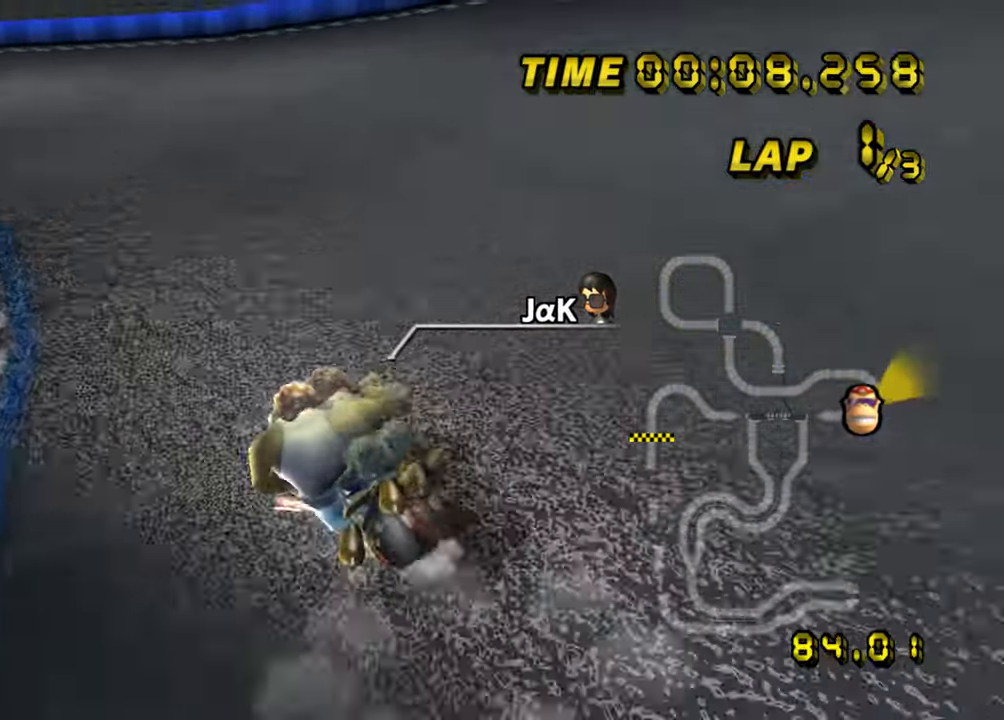
{"buttons": [], "left_stick": "left", "events": []}
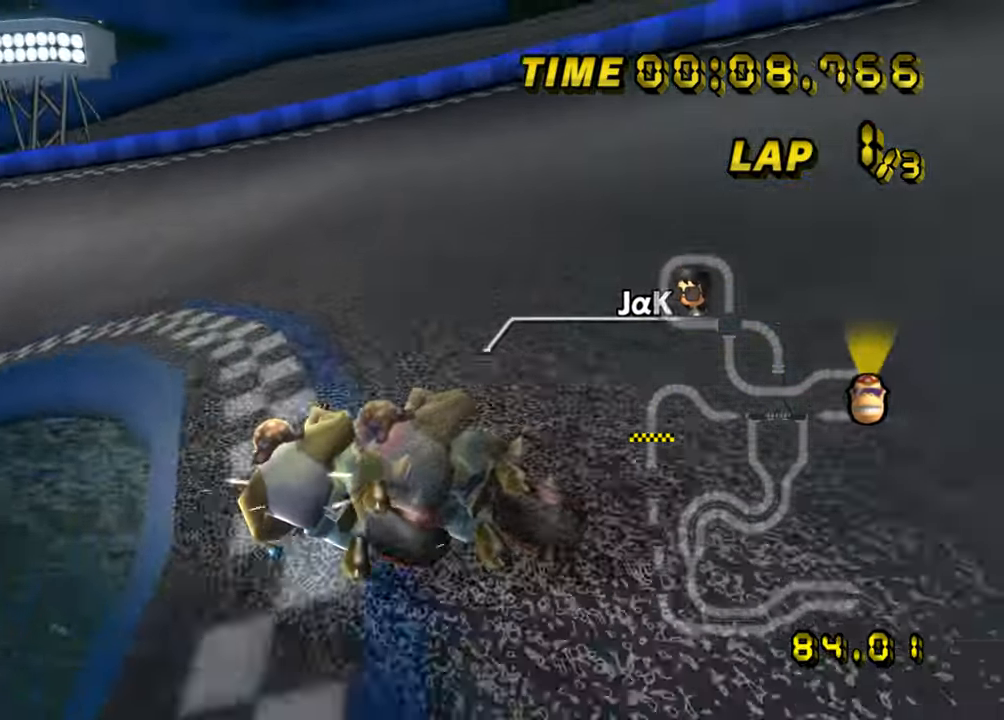
{"buttons": [], "left_stick": "left", "events": []}
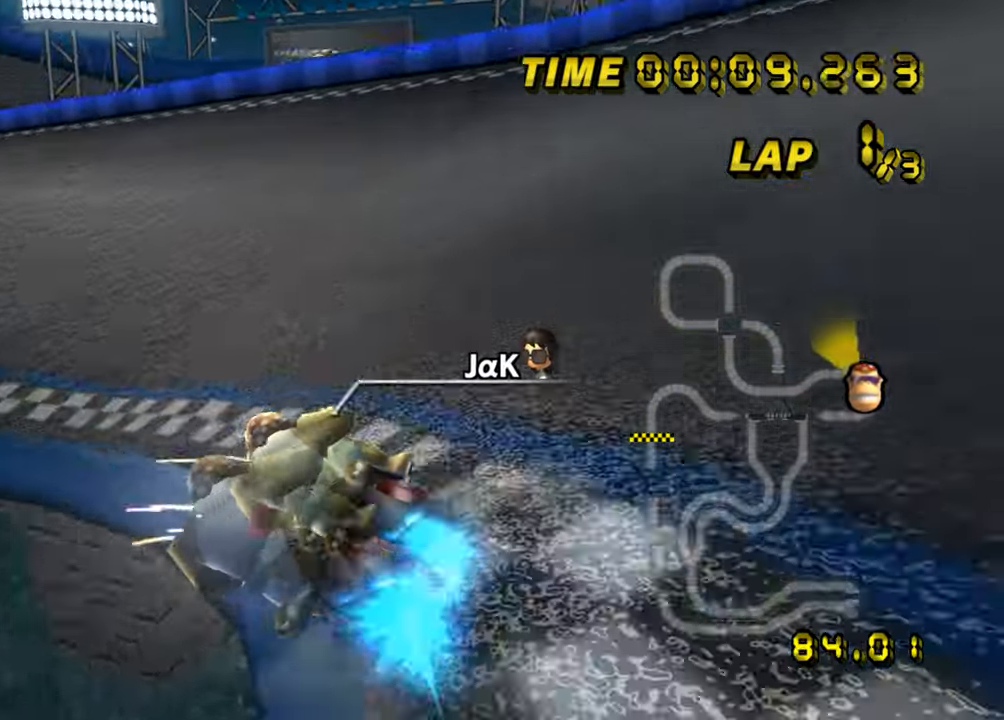
{"buttons": [], "left_stick": "left", "events": []}
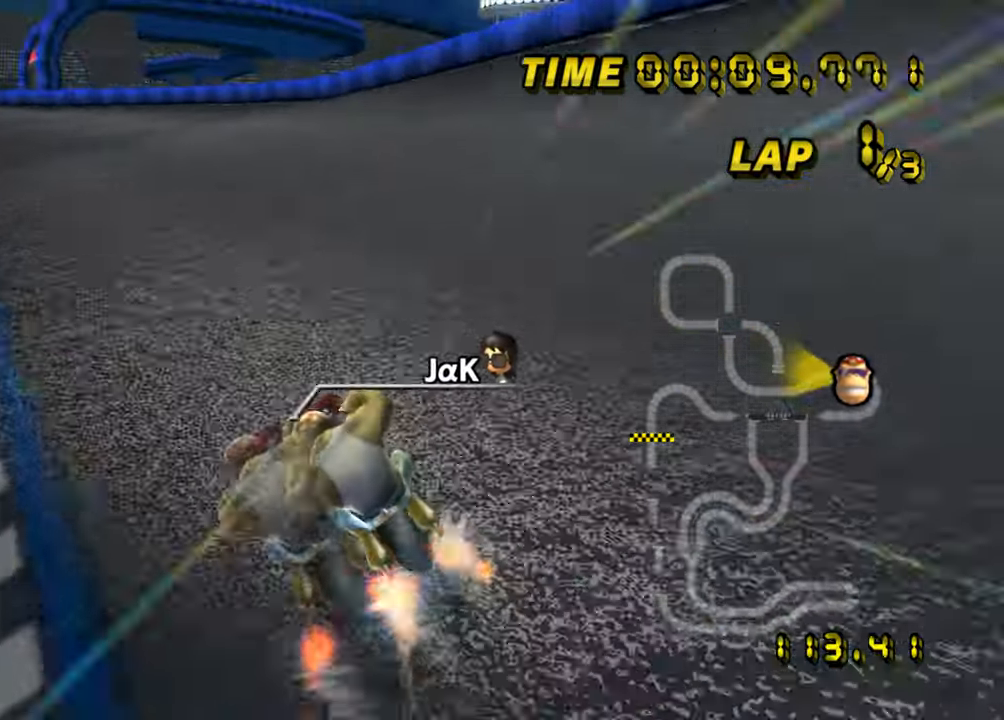
{"buttons": [], "left_stick": "center", "events": [[200, "left_stick", "center"]]}
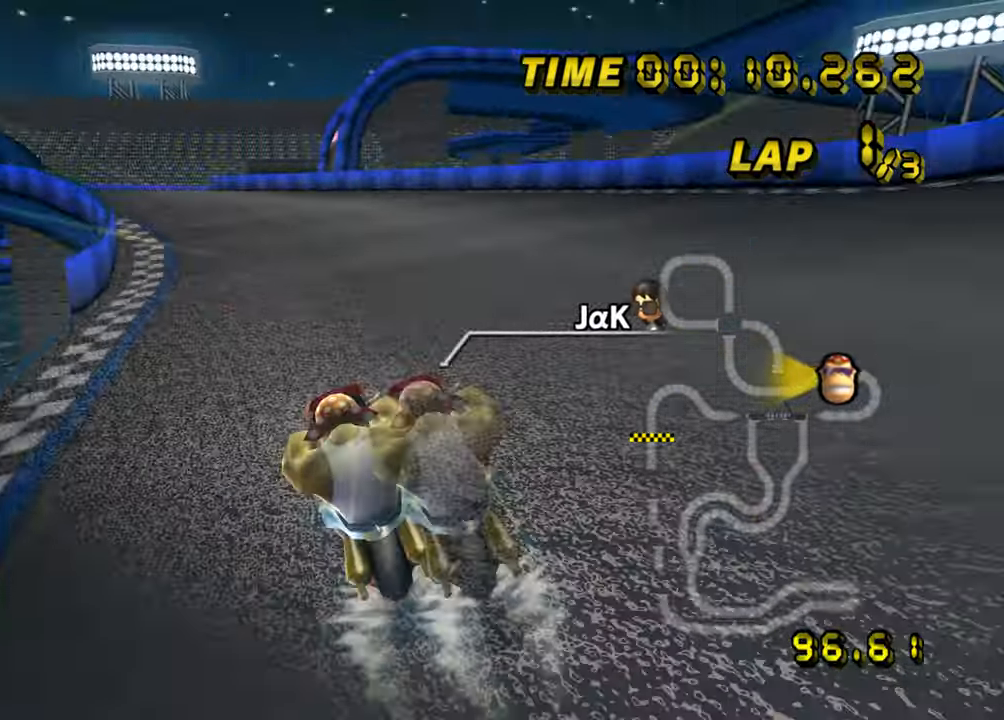
{"buttons": [], "left_stick": "center", "events": []}
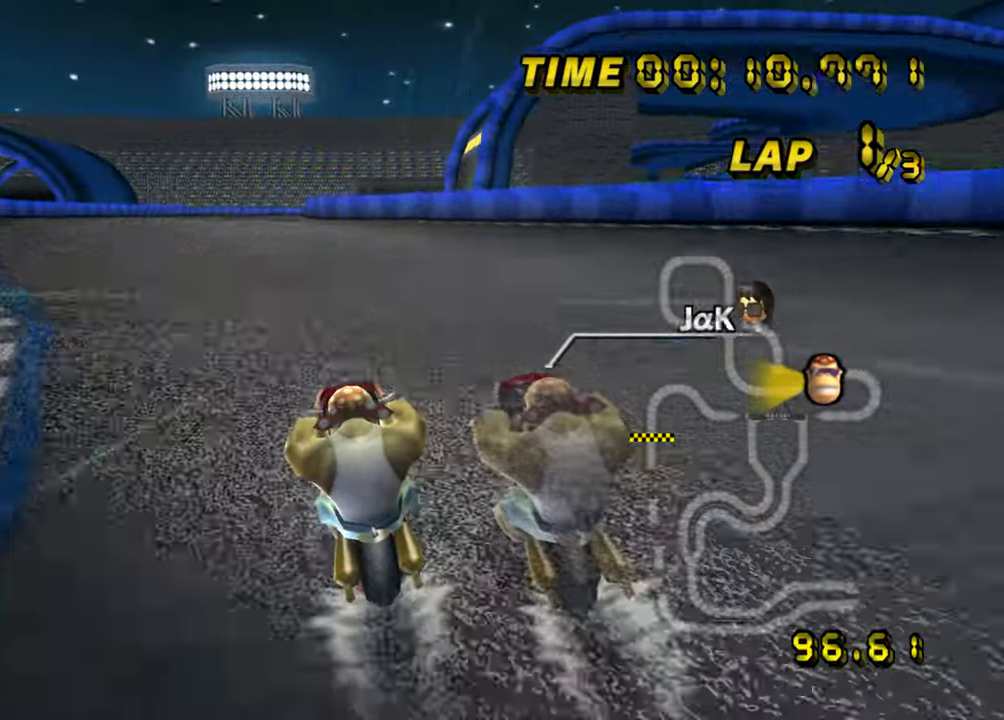
{"buttons": [], "left_stick": "center", "events": []}
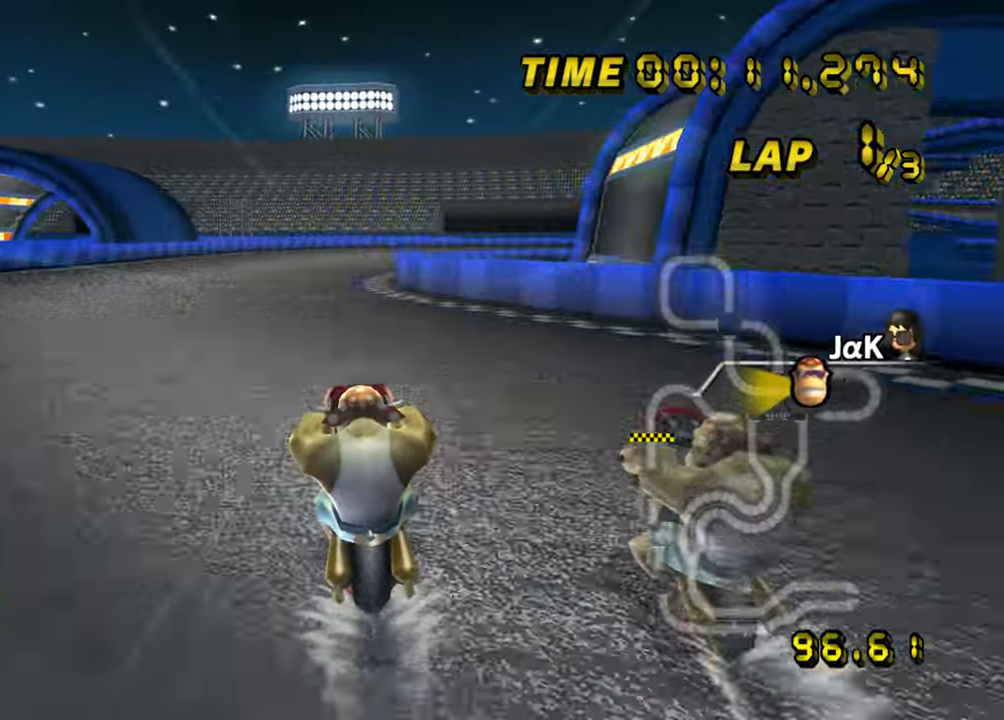
{"buttons": ["L1"], "left_stick": "center", "events": [[468, "L1", "down"]]}